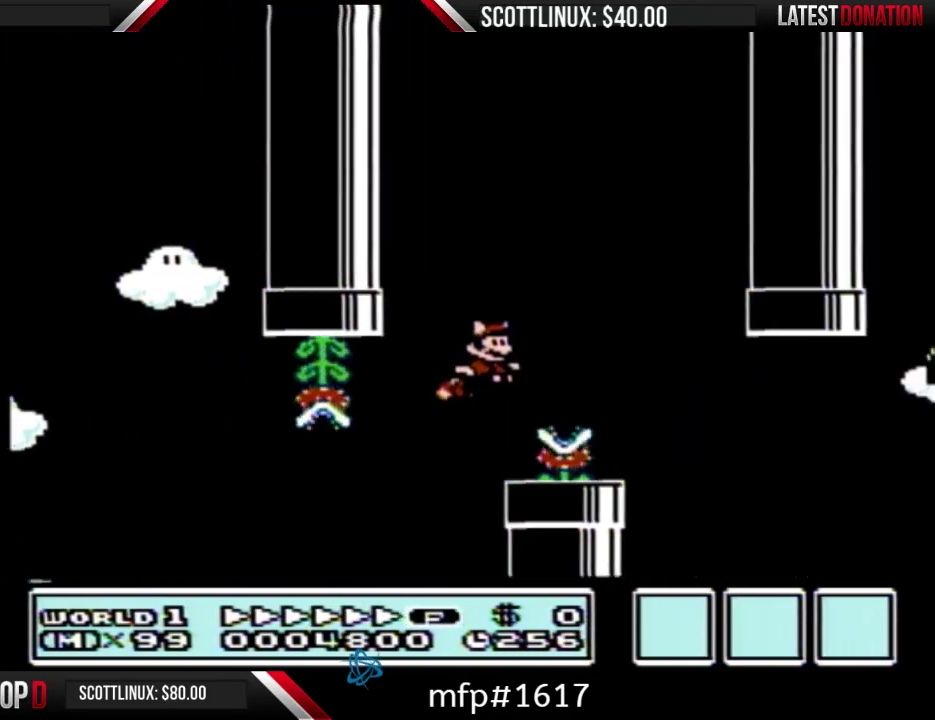
Gameplay with a controller (Nintendo layout); each line is a JSON object with the inputs held at the frame after it. "events" lists button and stick changes between this image and that frame as [ms after this image, input, new state], when the widget could be followed in between. Not read: L3 R3.
{"buttons": ["B", "DPAD_RIGHT"], "events": [[67, "B", "up"], [133, "B", "down"], [333, "DPAD_RIGHT", "down"]]}
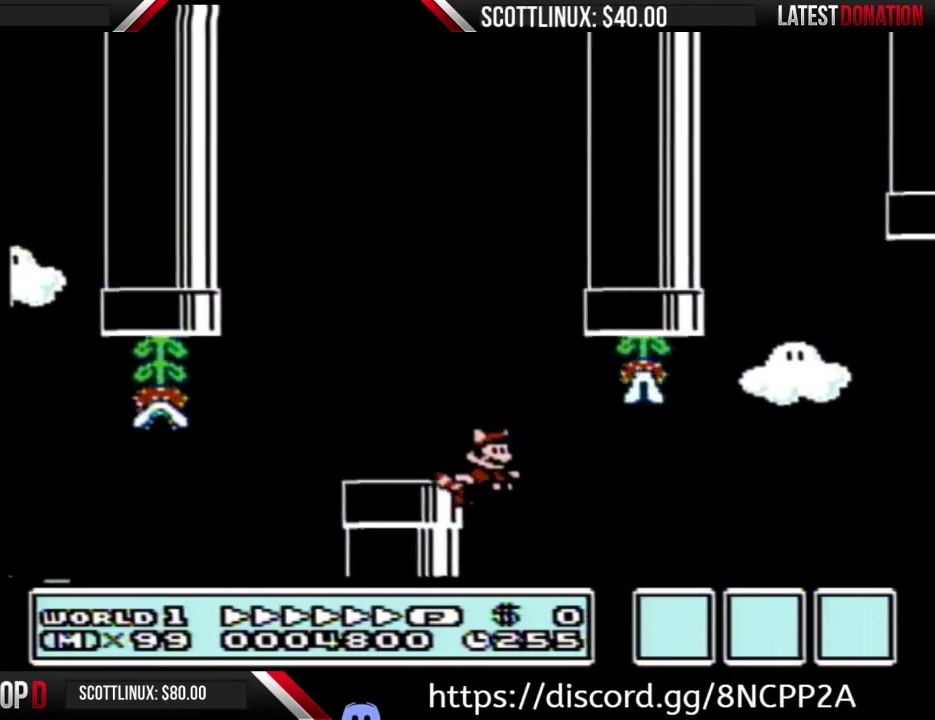
{"buttons": ["B", "DPAD_RIGHT"], "events": [[233, "A", "down"], [500, "A", "up"]]}
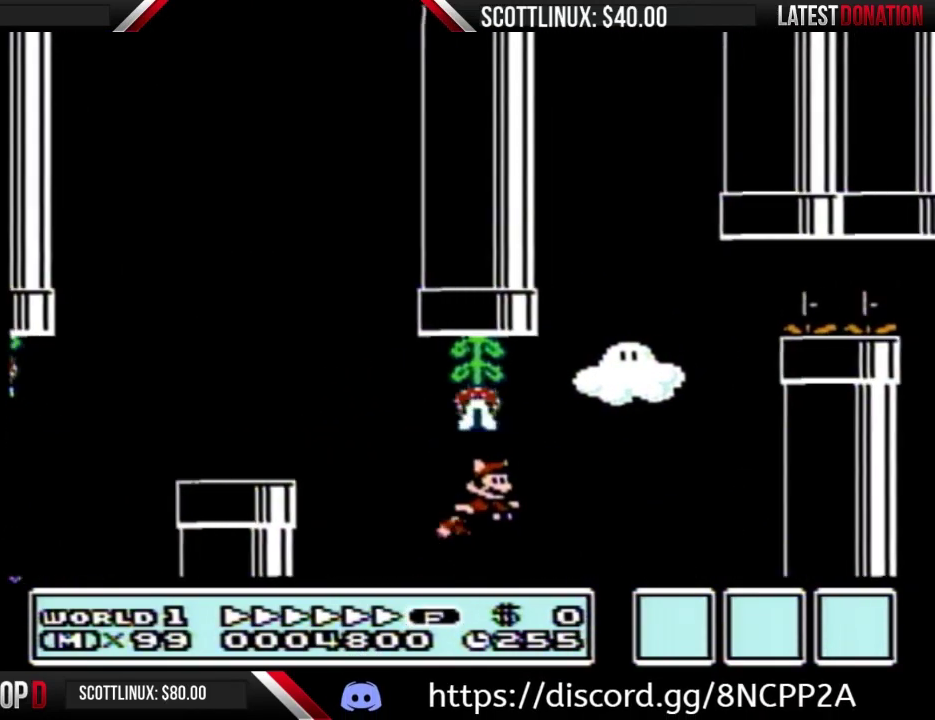
{"buttons": ["A", "B"], "events": [[233, "A", "down"], [333, "A", "up"], [367, "DPAD_RIGHT", "up"], [433, "A", "down"]]}
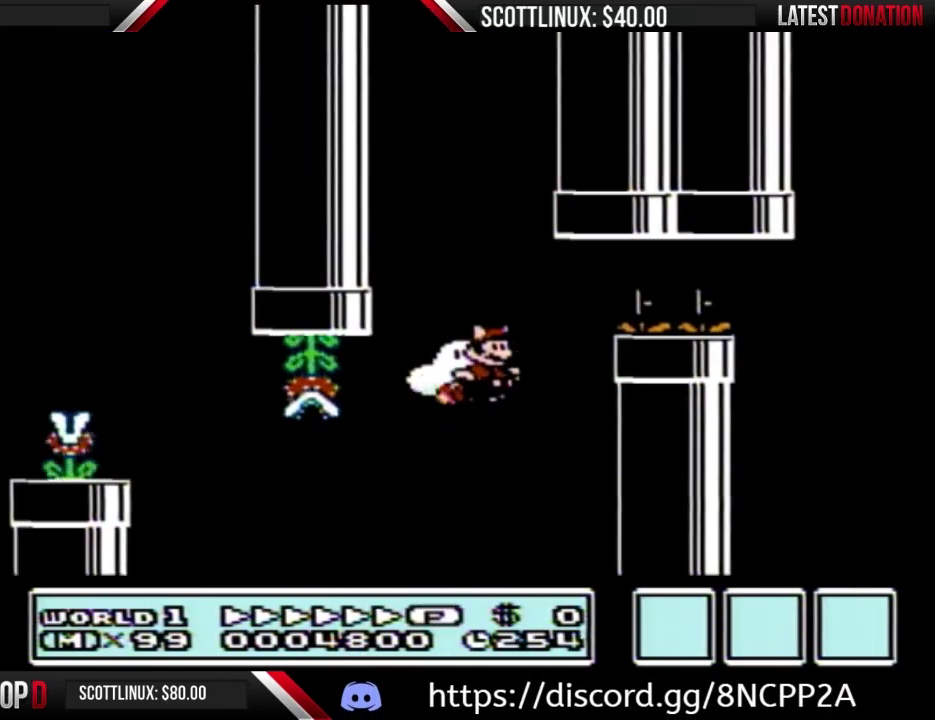
{"buttons": ["A", "B", "DPAD_RIGHT"], "events": [[33, "A", "up"], [100, "A", "down"], [200, "A", "up"], [200, "DPAD_DOWN", "down"], [267, "A", "down"], [433, "A", "up"], [433, "DPAD_RIGHT", "down"], [467, "DPAD_DOWN", "up"], [500, "A", "down"]]}
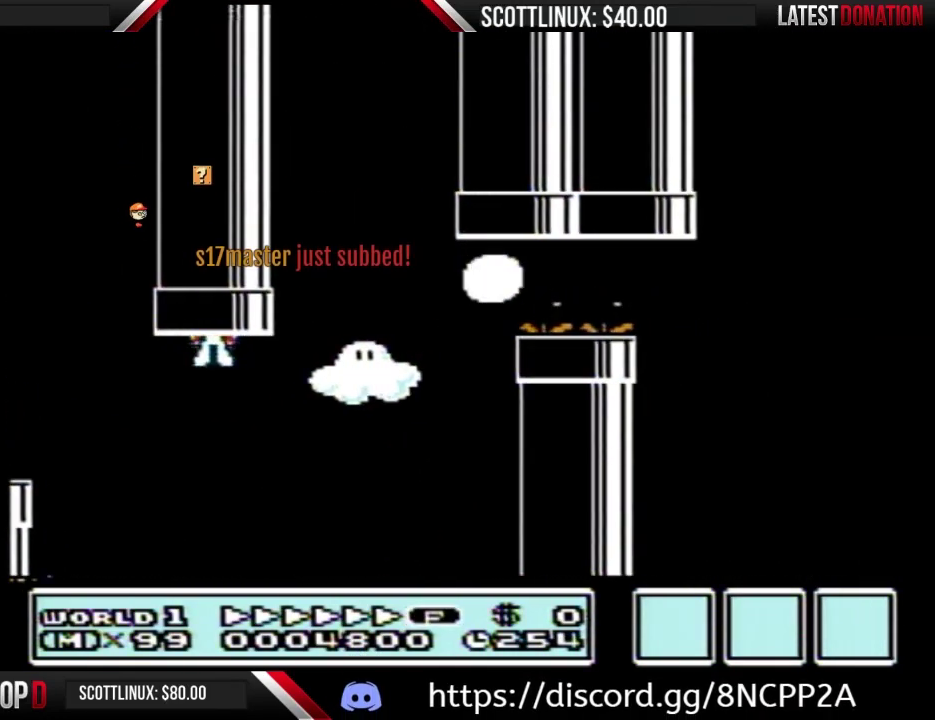
{"buttons": ["B", "DPAD_RIGHT"], "events": [[100, "A", "up"], [167, "A", "down"], [267, "A", "up"], [367, "A", "down"], [467, "A", "up"]]}
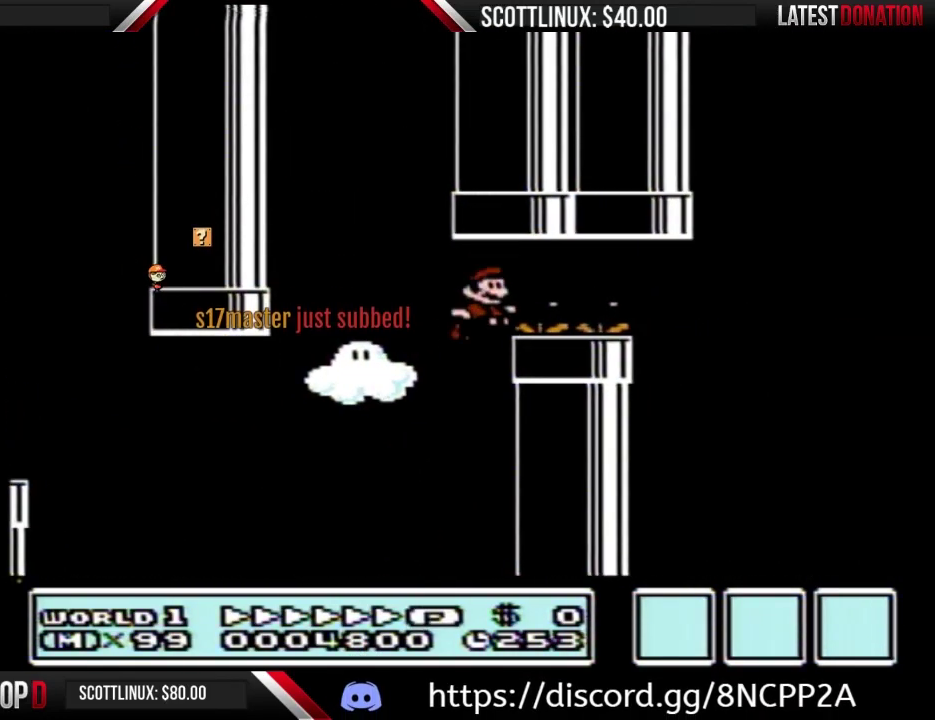
{"buttons": [], "events": [[33, "B", "up"], [67, "DPAD_RIGHT", "up"]]}
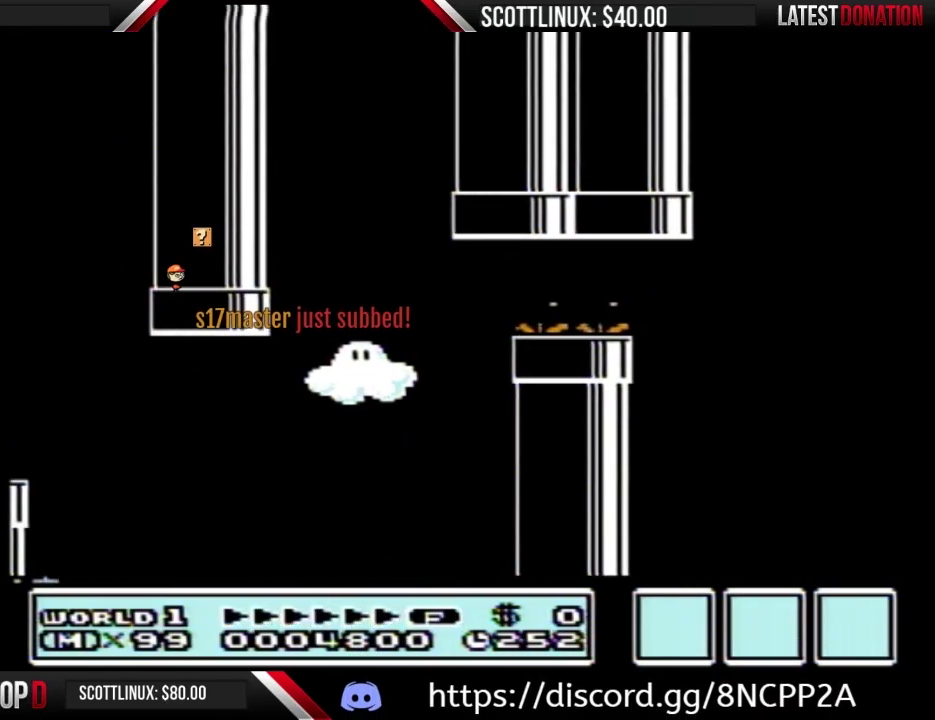
{"buttons": [], "events": []}
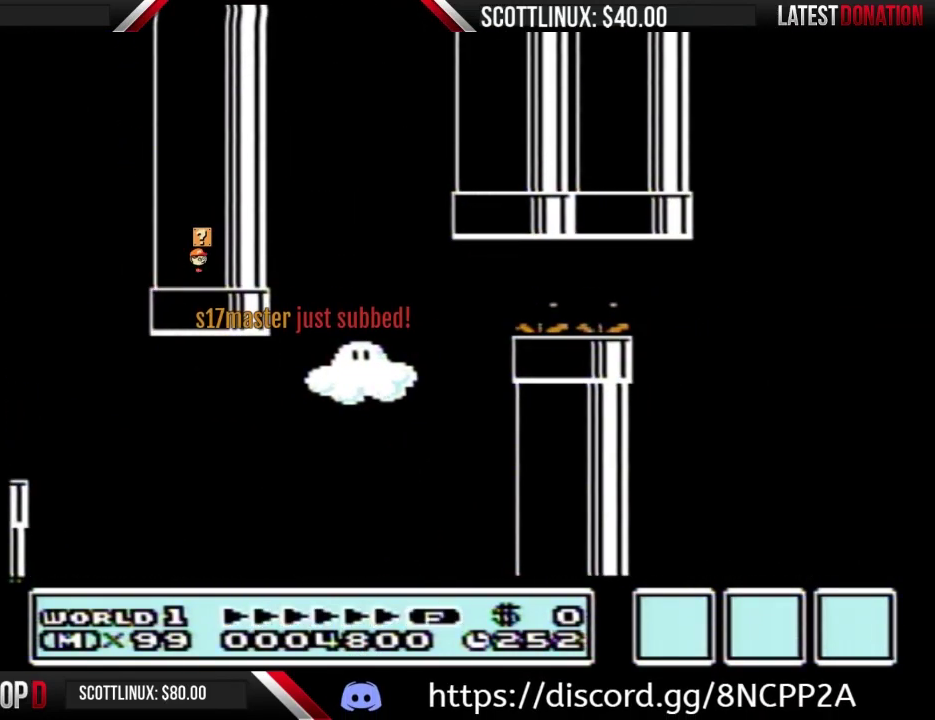
{"buttons": [], "events": []}
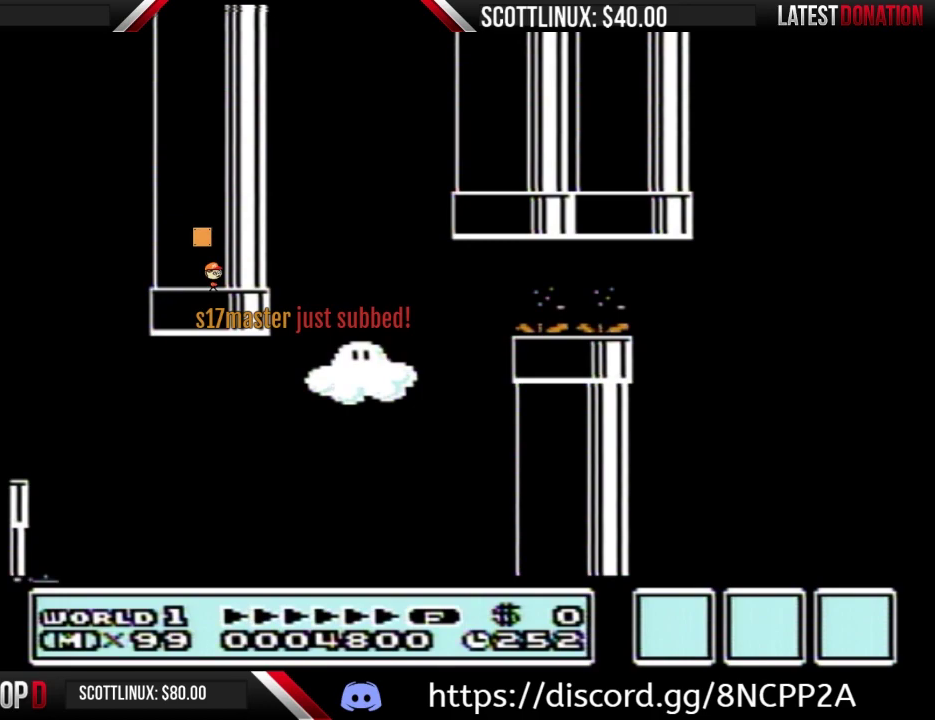
{"buttons": ["B", "DPAD_RIGHT"], "events": [[467, "B", "down"], [500, "DPAD_RIGHT", "down"]]}
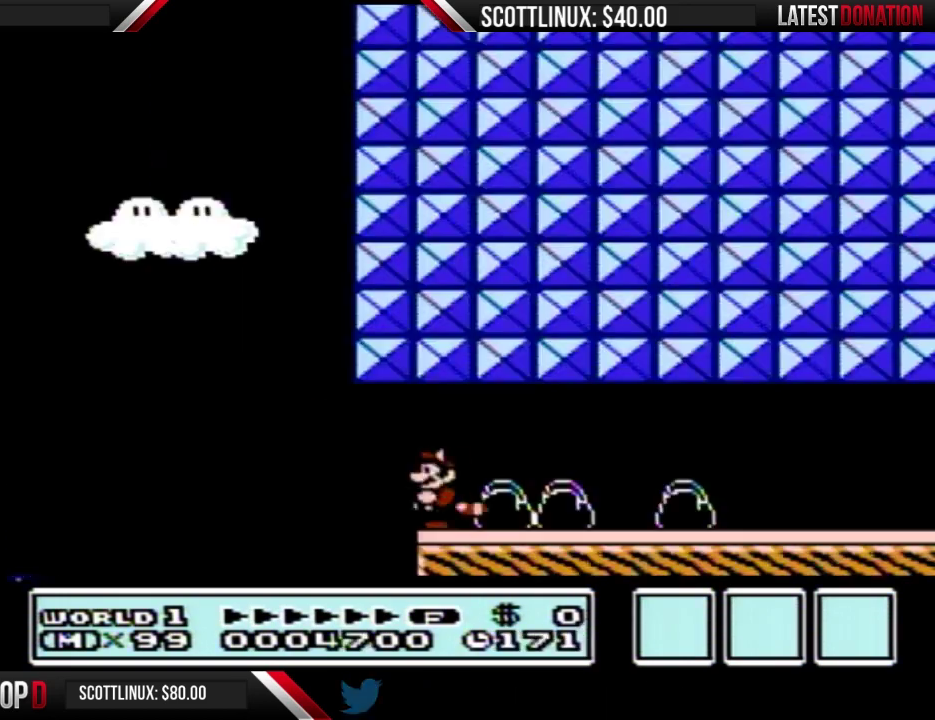
{"buttons": ["B", "DPAD_RIGHT"], "events": []}
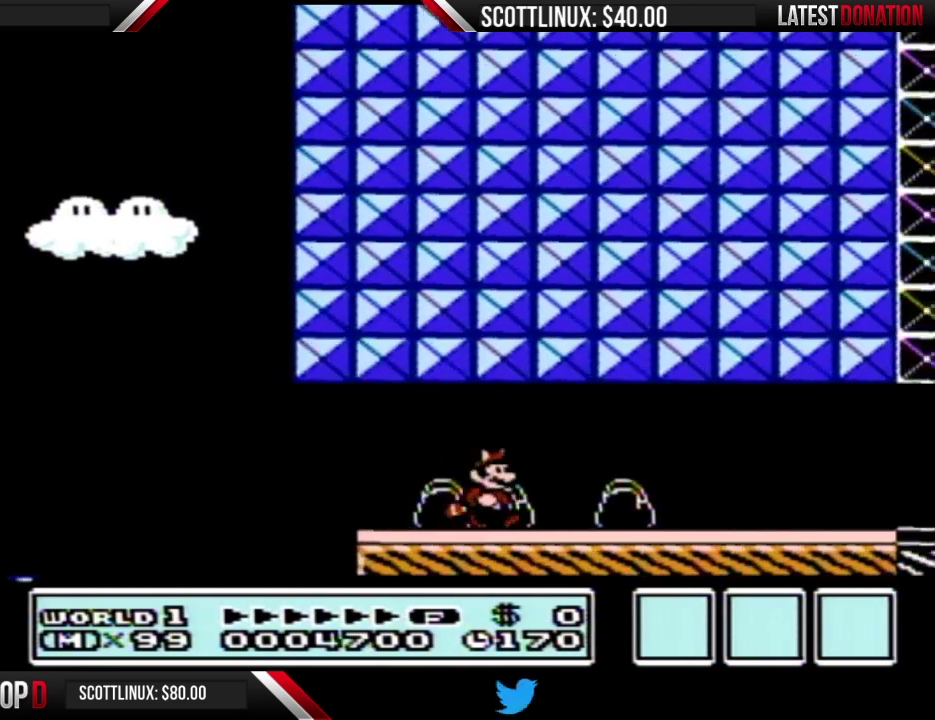
{"buttons": ["B", "DPAD_RIGHT"], "events": []}
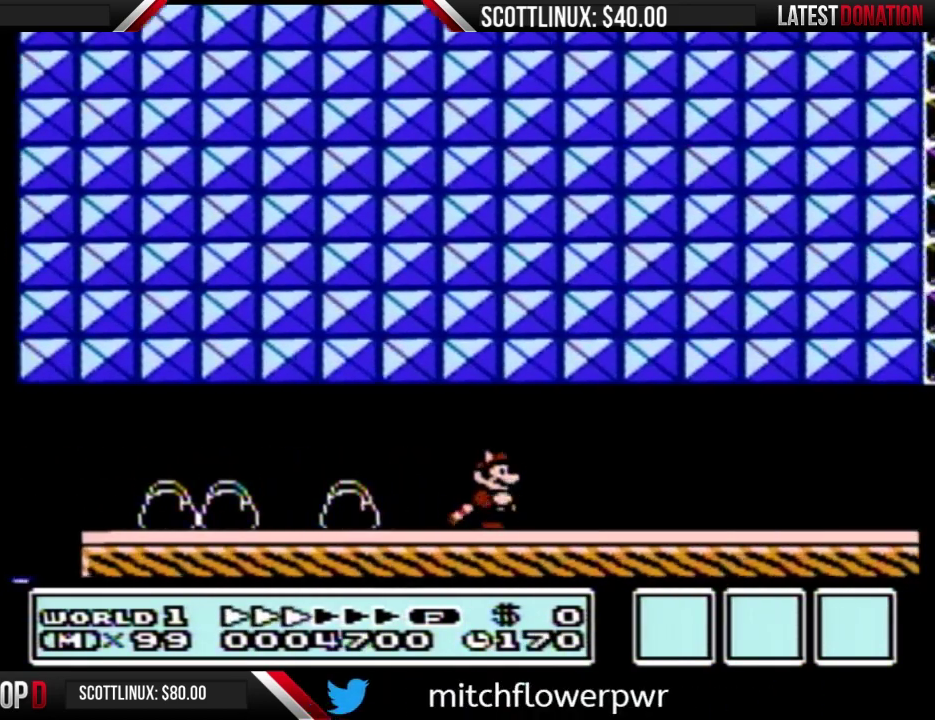
{"buttons": ["B", "DPAD_RIGHT"], "events": []}
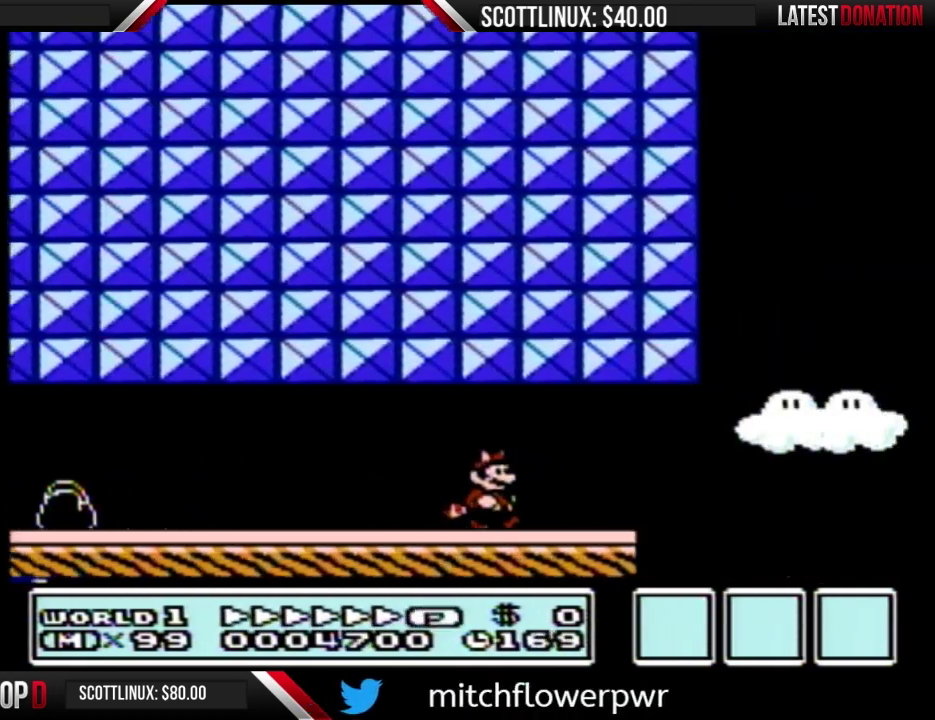
{"buttons": ["B", "DPAD_RIGHT"], "events": [[200, "DPAD_DOWN", "down"], [233, "DPAD_RIGHT", "up"], [267, "A", "down"], [300, "DPAD_RIGHT", "down"], [333, "DPAD_DOWN", "up"], [400, "A", "up"]]}
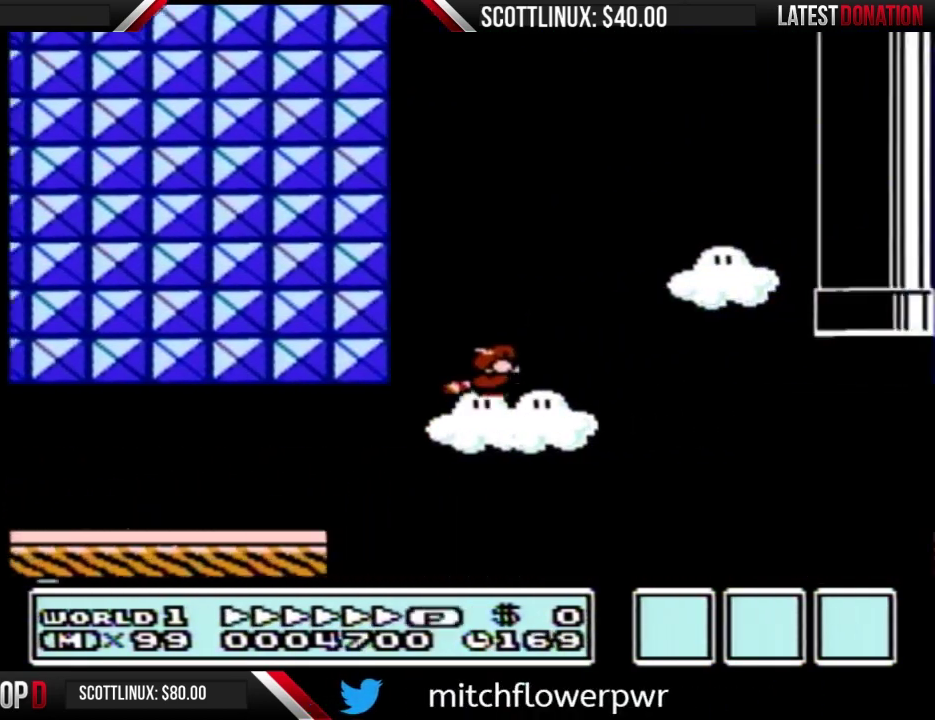
{"buttons": ["B", "DPAD_RIGHT"], "events": [[367, "A", "down"], [467, "A", "up"]]}
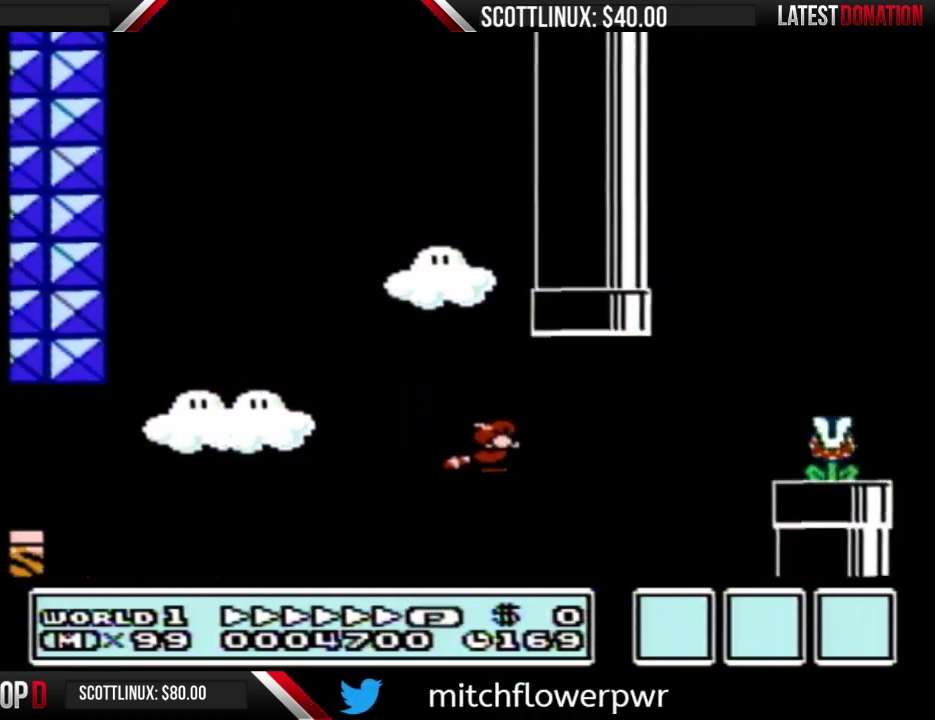
{"buttons": ["A", "B", "DPAD_RIGHT"], "events": [[300, "A", "down"], [367, "A", "up"], [433, "A", "down"]]}
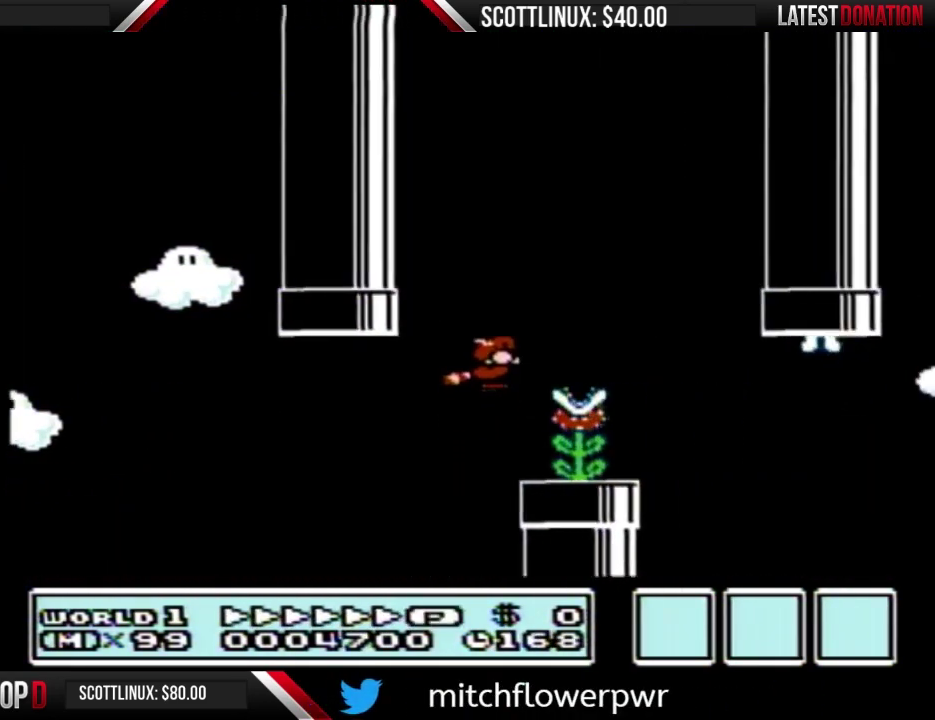
{"buttons": ["B", "DPAD_RIGHT"], "events": [[33, "A", "up"]]}
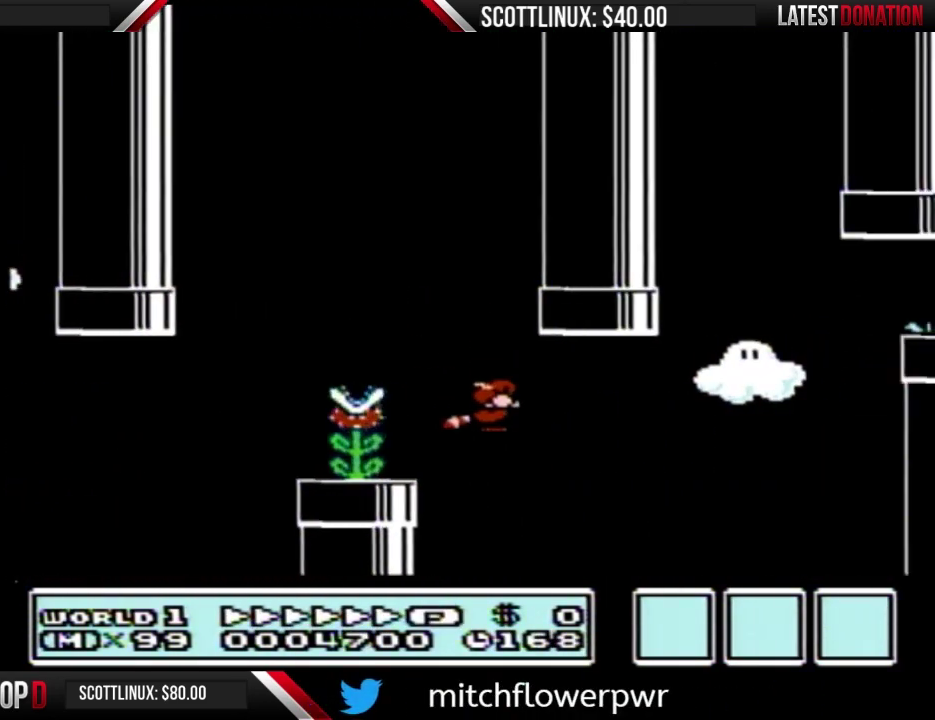
{"buttons": ["A", "B", "DPAD_RIGHT"], "events": [[133, "A", "down"], [200, "A", "up"], [500, "A", "down"]]}
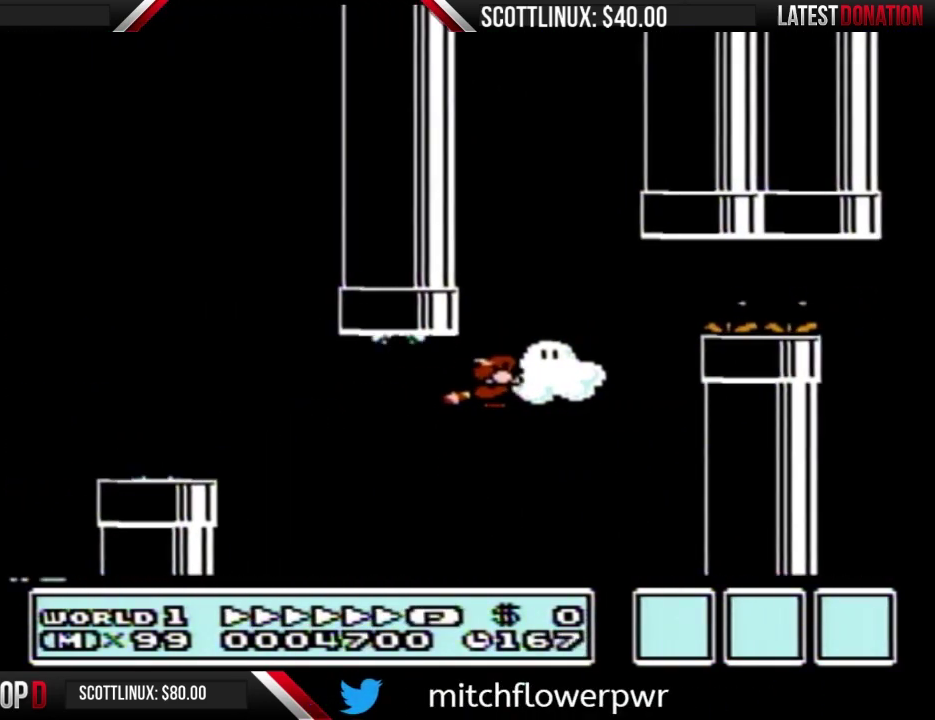
{"buttons": ["A", "B", "DPAD_RIGHT"], "events": [[100, "A", "up"], [367, "A", "down"]]}
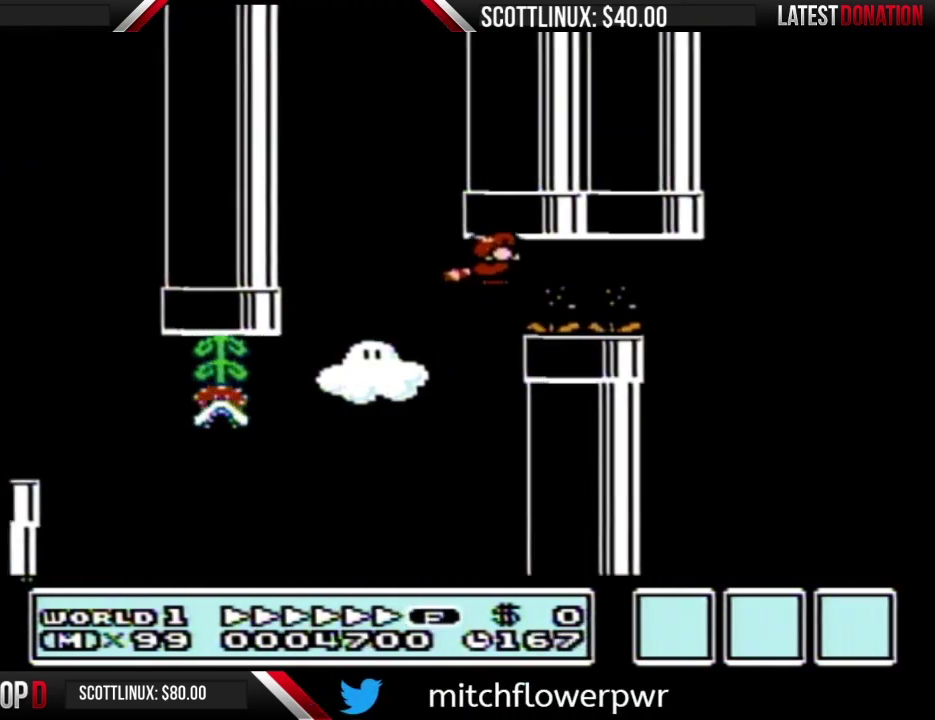
{"buttons": ["B", "DPAD_RIGHT"], "events": [[100, "A", "up"], [300, "A", "down"], [367, "A", "up"], [433, "A", "down"], [500, "A", "up"]]}
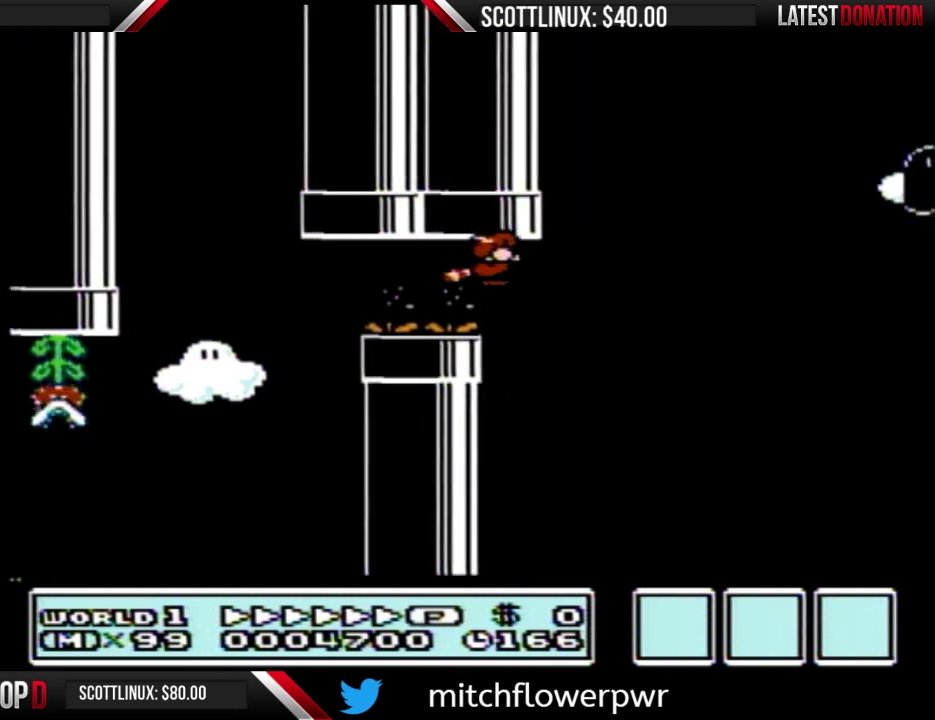
{"buttons": ["A", "B", "DPAD_RIGHT"], "events": [[67, "A", "down"], [267, "A", "up"], [367, "A", "down"], [433, "A", "up"], [500, "A", "down"]]}
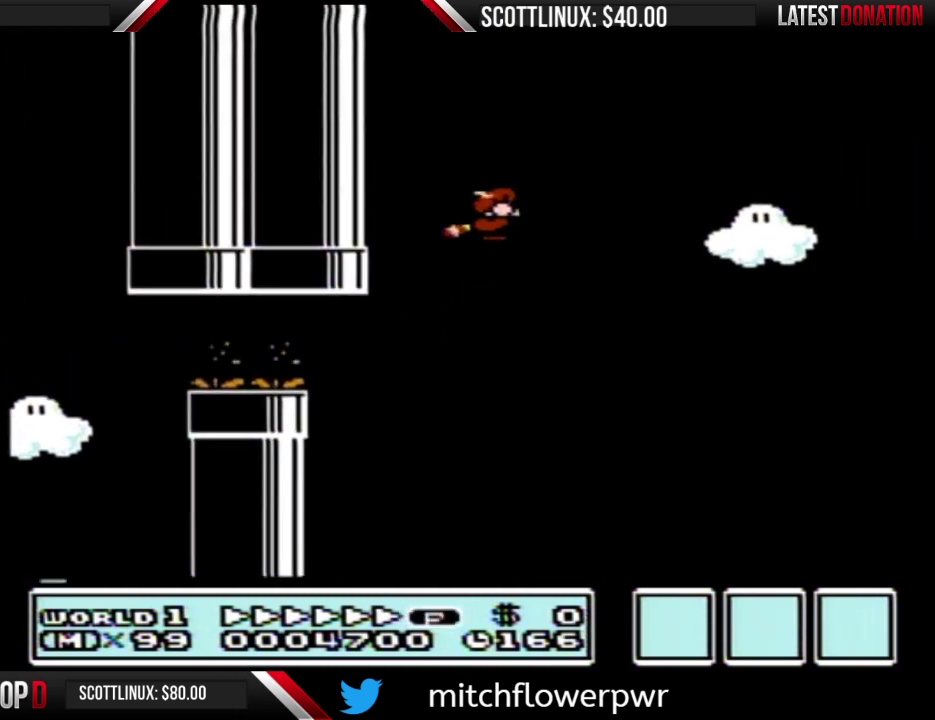
{"buttons": ["B", "DPAD_RIGHT"], "events": [[100, "A", "up"], [167, "A", "down"], [233, "A", "up"], [300, "A", "down"], [367, "A", "up"], [433, "A", "down"], [500, "A", "up"]]}
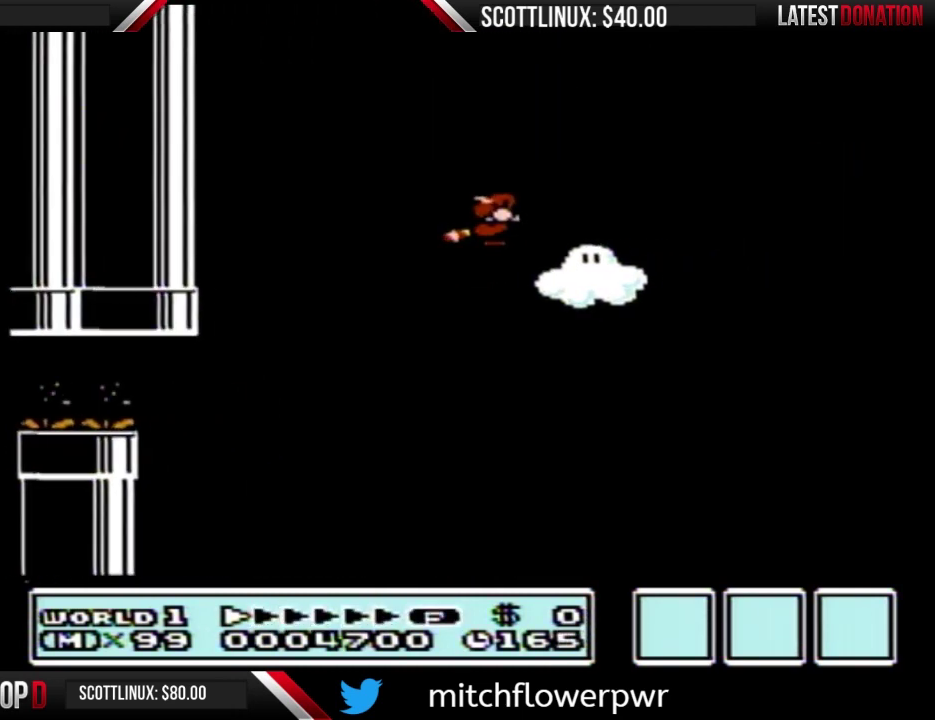
{"buttons": ["A", "B", "DPAD_RIGHT"], "events": [[67, "A", "down"], [133, "A", "up"], [233, "A", "down"], [300, "A", "up"], [367, "A", "down"], [433, "A", "up"], [500, "A", "down"]]}
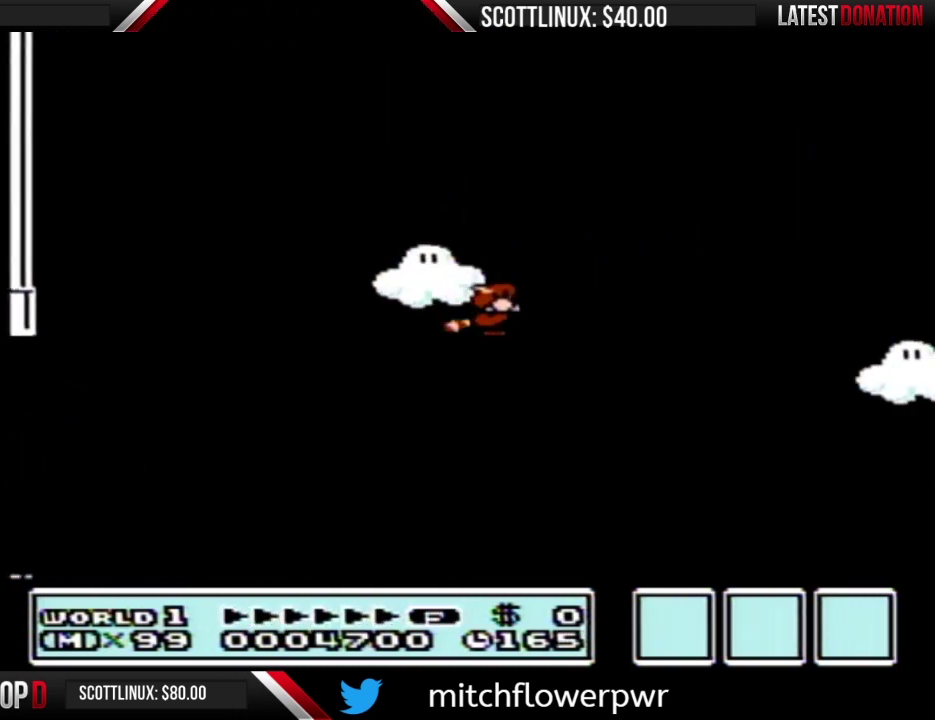
{"buttons": ["B", "DPAD_RIGHT"], "events": [[67, "A", "up"], [167, "A", "down"], [233, "A", "up"], [300, "A", "down"], [367, "A", "up"], [433, "A", "down"], [500, "A", "up"]]}
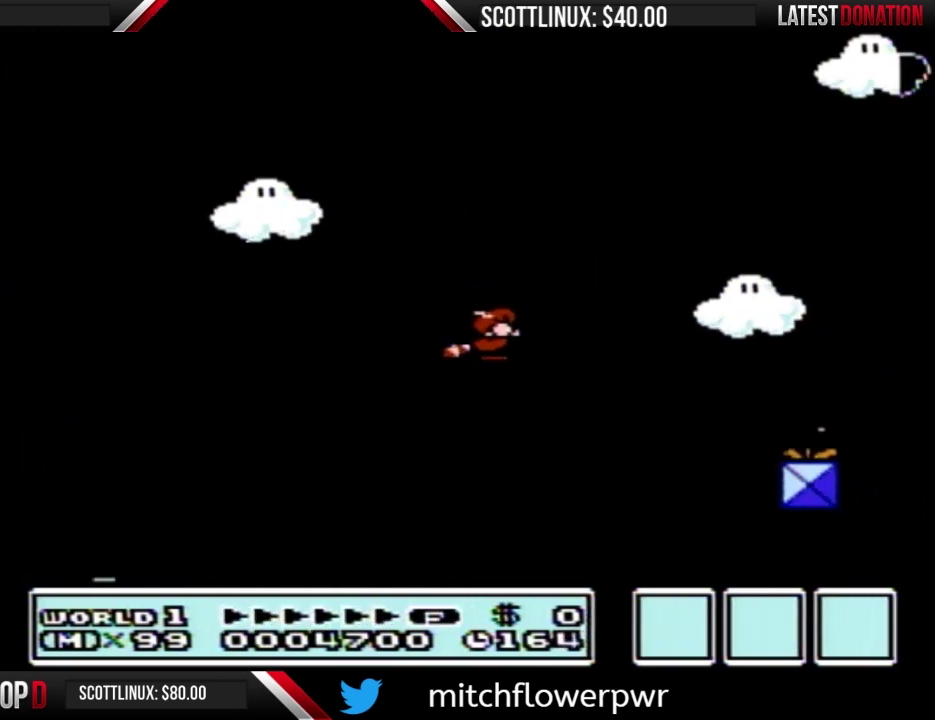
{"buttons": ["A", "B", "DPAD_RIGHT"], "events": [[100, "A", "down"], [167, "A", "up"], [267, "A", "down"], [333, "A", "up"], [433, "A", "down"]]}
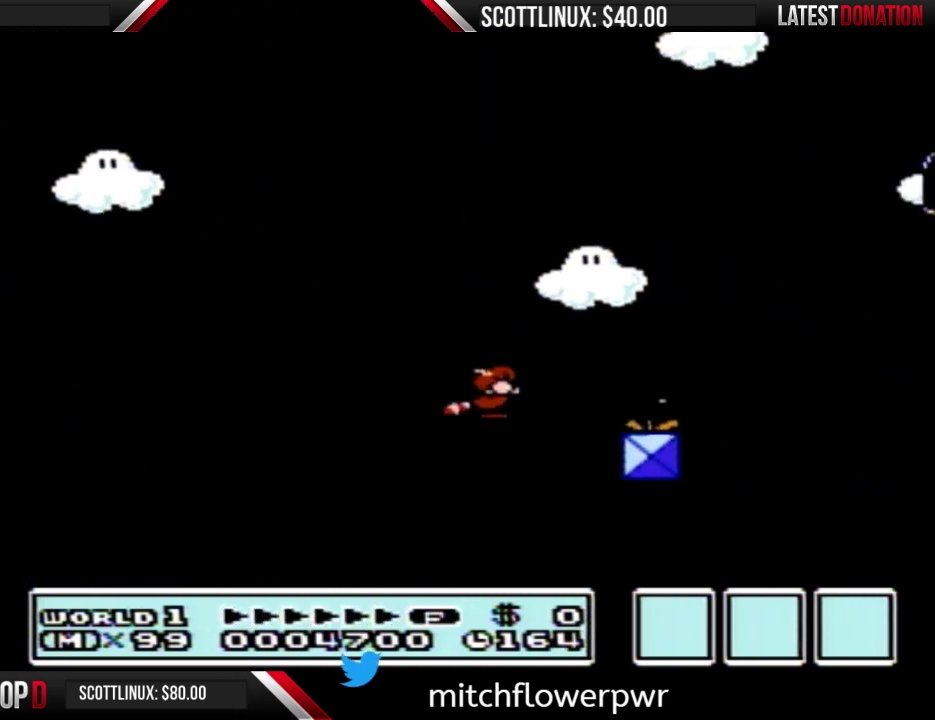
{"buttons": ["B", "DPAD_LEFT"], "events": [[67, "A", "up"], [100, "B", "up"], [167, "A", "down"], [167, "B", "down"], [300, "DPAD_RIGHT", "up"], [333, "DPAD_LEFT", "down"], [467, "A", "up"]]}
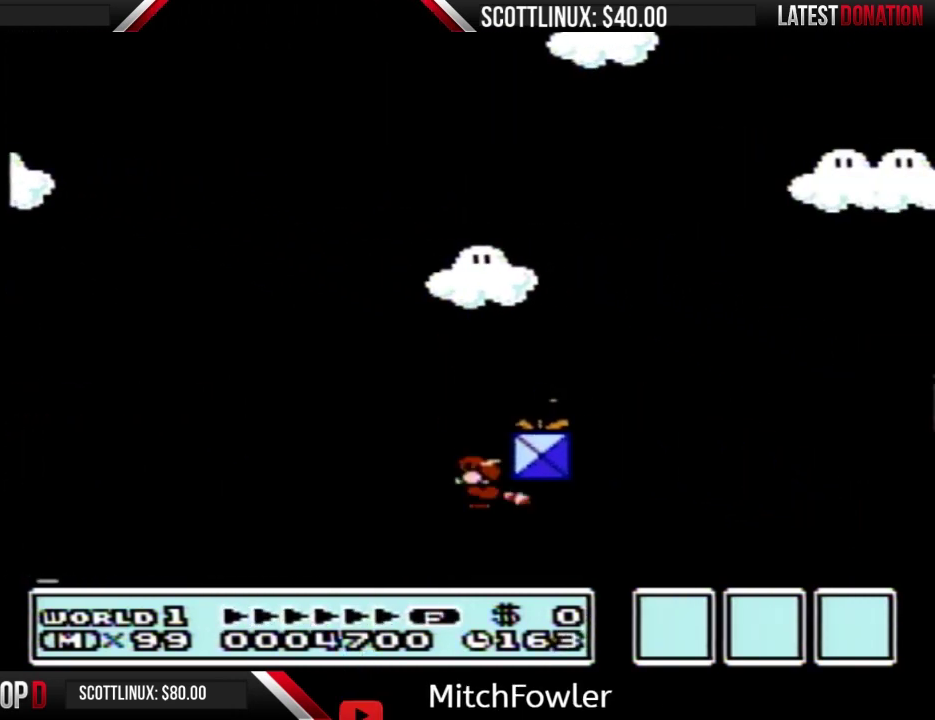
{"buttons": ["A", "B", "DPAD_RIGHT"], "events": [[33, "A", "down"], [33, "DPAD_LEFT", "up"], [100, "DPAD_RIGHT", "down"], [167, "A", "up"], [233, "A", "down"], [333, "A", "up"], [400, "A", "down"]]}
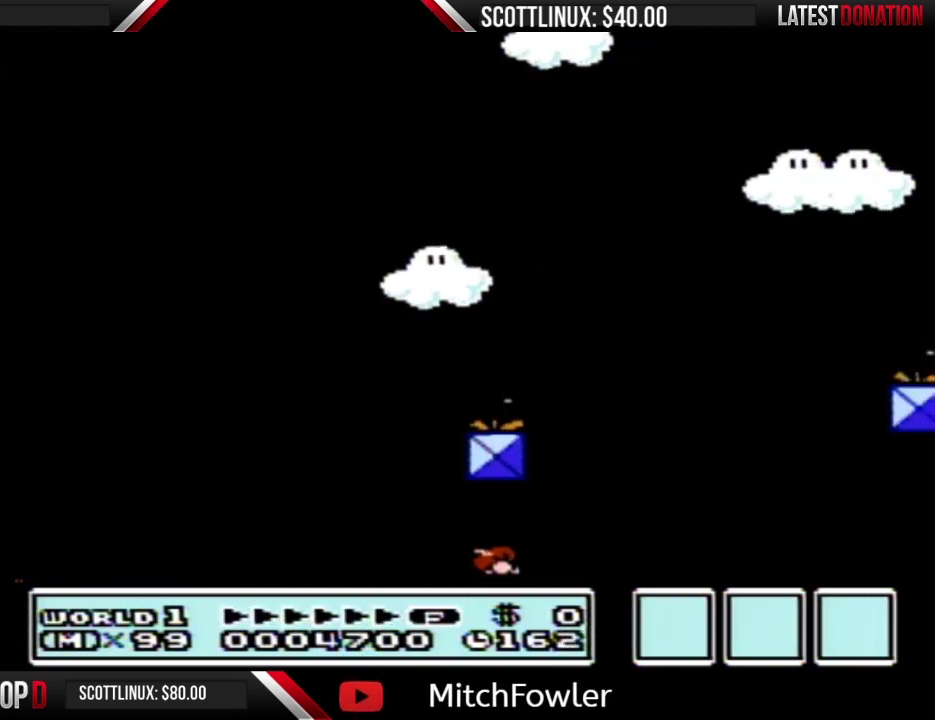
{"buttons": ["A", "B", "DPAD_RIGHT"], "events": [[33, "A", "up"], [100, "A", "down"]]}
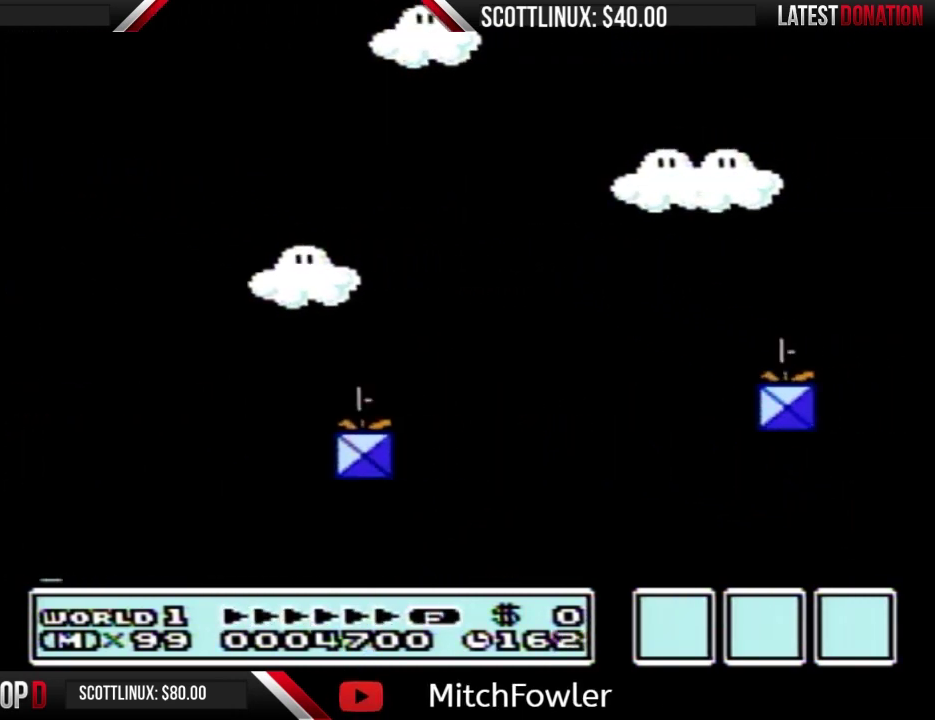
{"buttons": [], "events": [[133, "DPAD_RIGHT", "up"], [167, "A", "up"], [167, "B", "up"]]}